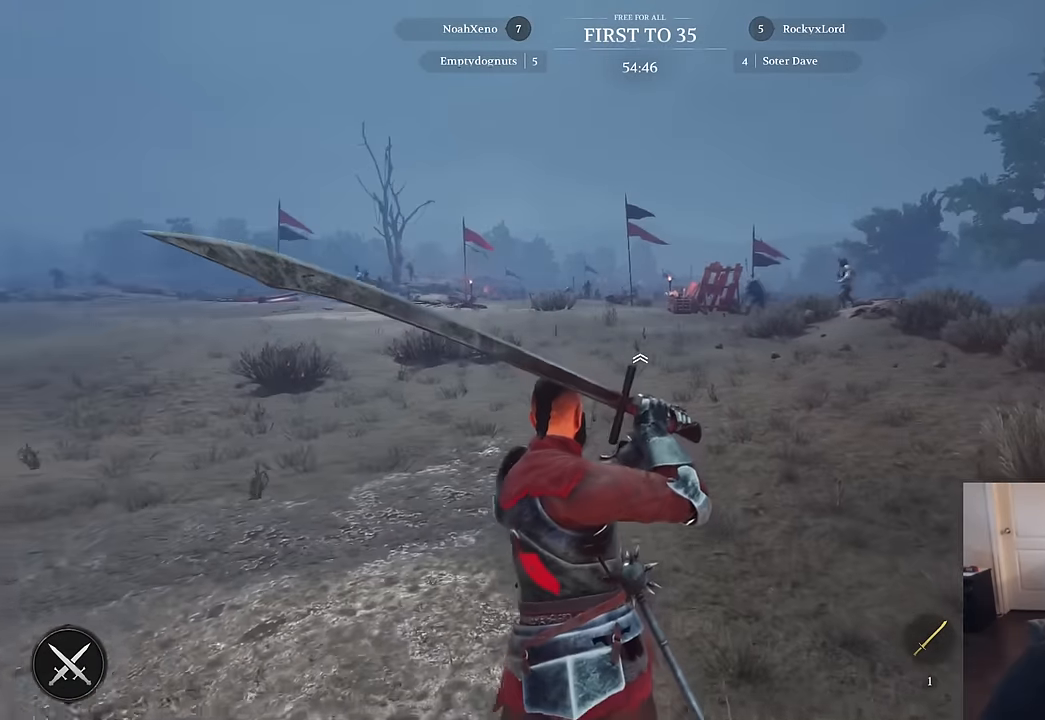
Gameplay with keyboard and mouse; each line is a JSON object with the keys and mouse buttons held at the frame after it. "events" lists presses ("down") and releases ("up") of "1", "2", "3", "4", "5", "a", "alt", "c", "caps_lock", "ctrl", "d", "e", "f", "g", "q", "r", "s", "shift", "space", "t", "tab", "v", "w", "x", "z", "mouse_left", "mouse_wheel" and "mouse_right" between this image and that frame as [ms after this image, input, new state], when the widget could be followed in between. "mouse_left", "mouse_wheel", "mouse_right" = the "left", "wheel", "right" buttons of the "mouse" list. No other keys are recorded. "wheel" means that the mouse wheel is clicked or scrolled. "mouse_move" is the direction in which the mouse moves at that frame (one of eight, or "still"), when it could be read.
{"keys": ["a", "w"], "mouse": [], "mouse_move": "left", "events": [[117, "a", "down"]]}
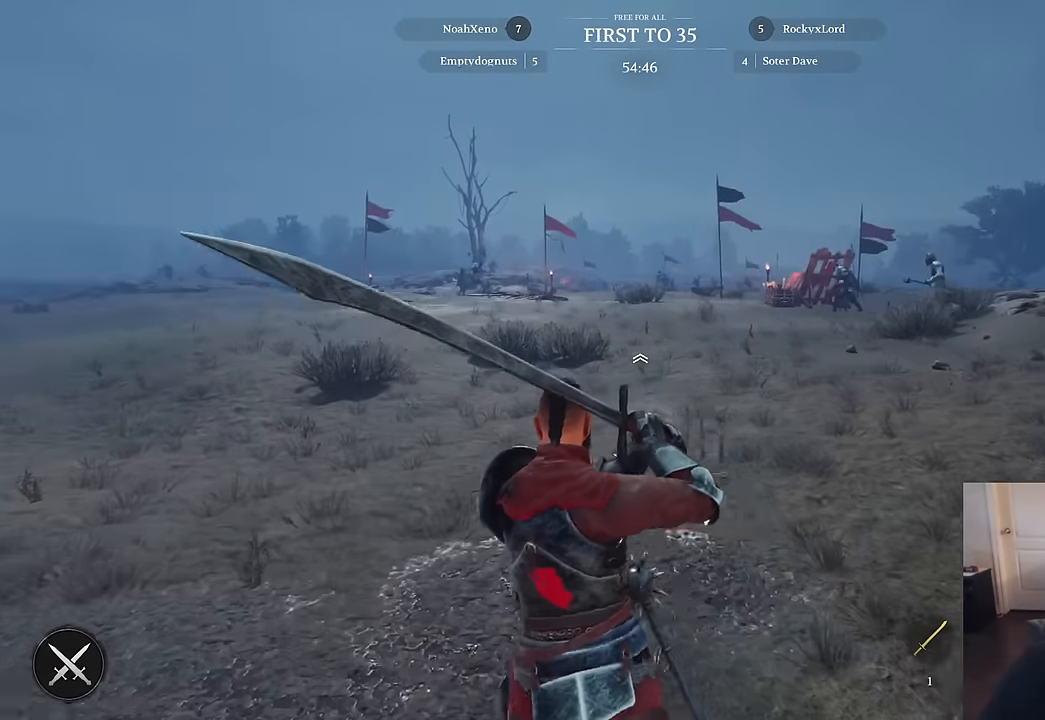
{"keys": ["w"], "mouse": [], "mouse_move": "still", "events": [[133, "a", "up"]]}
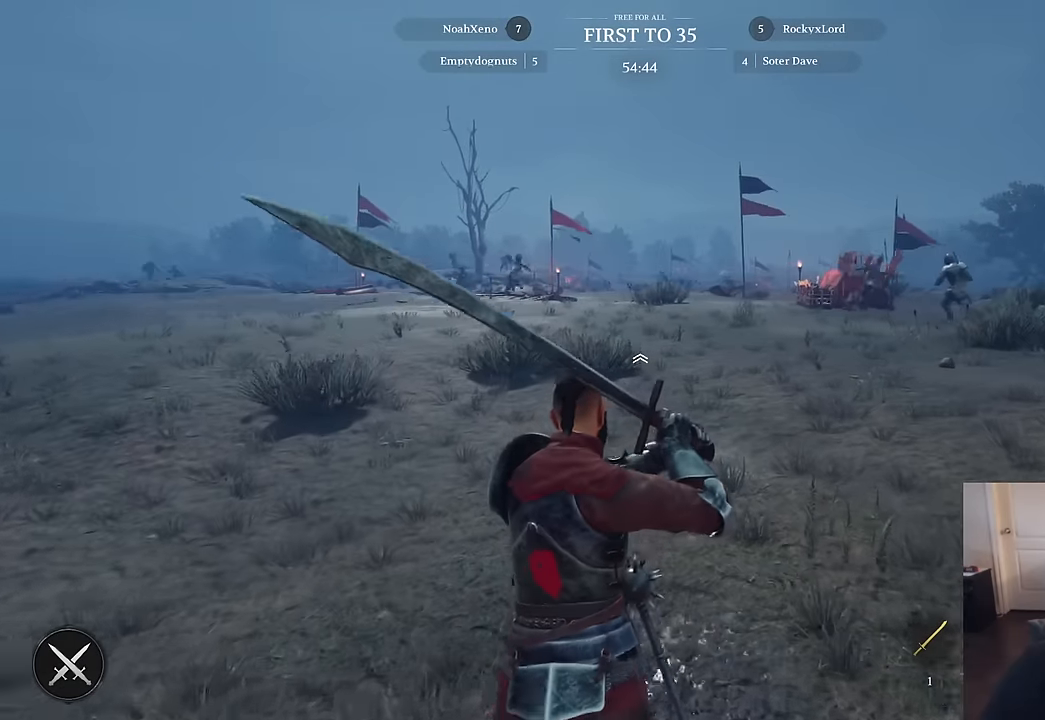
{"keys": ["w"], "mouse": [], "mouse_move": "right", "events": []}
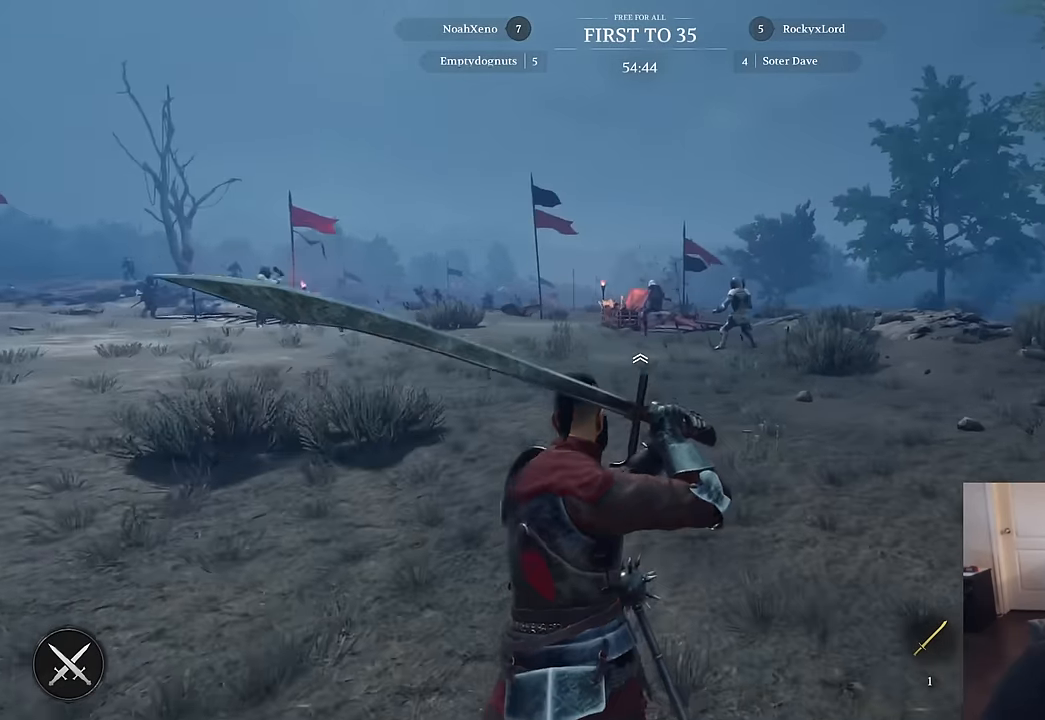
{"keys": ["a", "w"], "mouse": [], "mouse_move": "up-left", "events": [[433, "a", "down"]]}
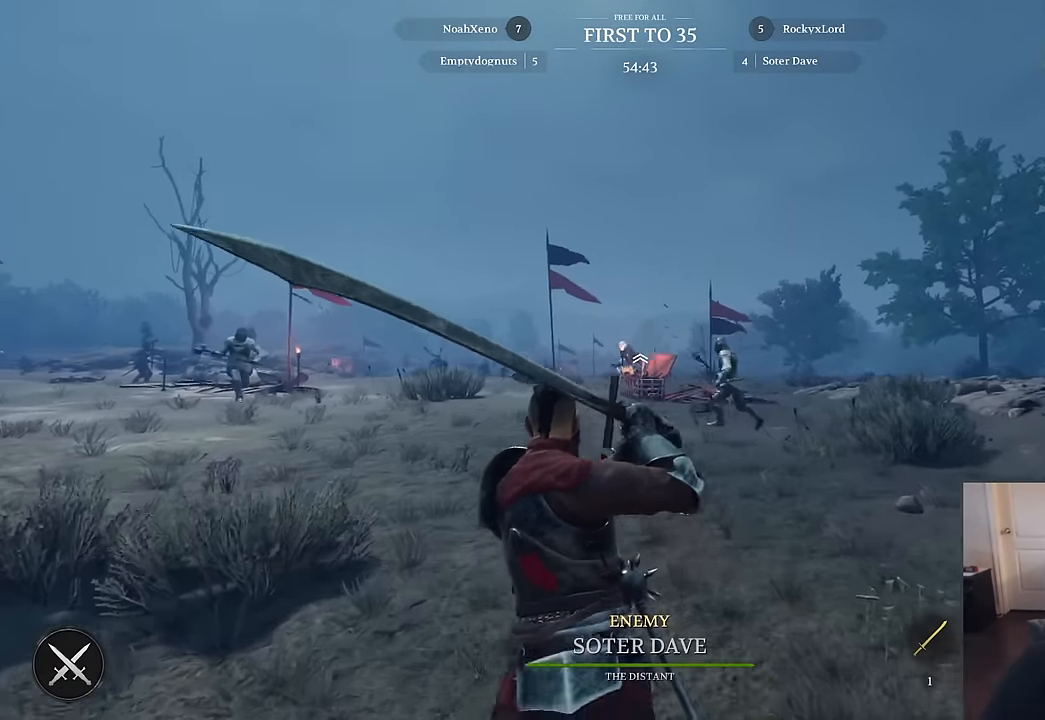
{"keys": ["w"], "mouse": [], "mouse_move": "still", "events": [[500, "a", "up"]]}
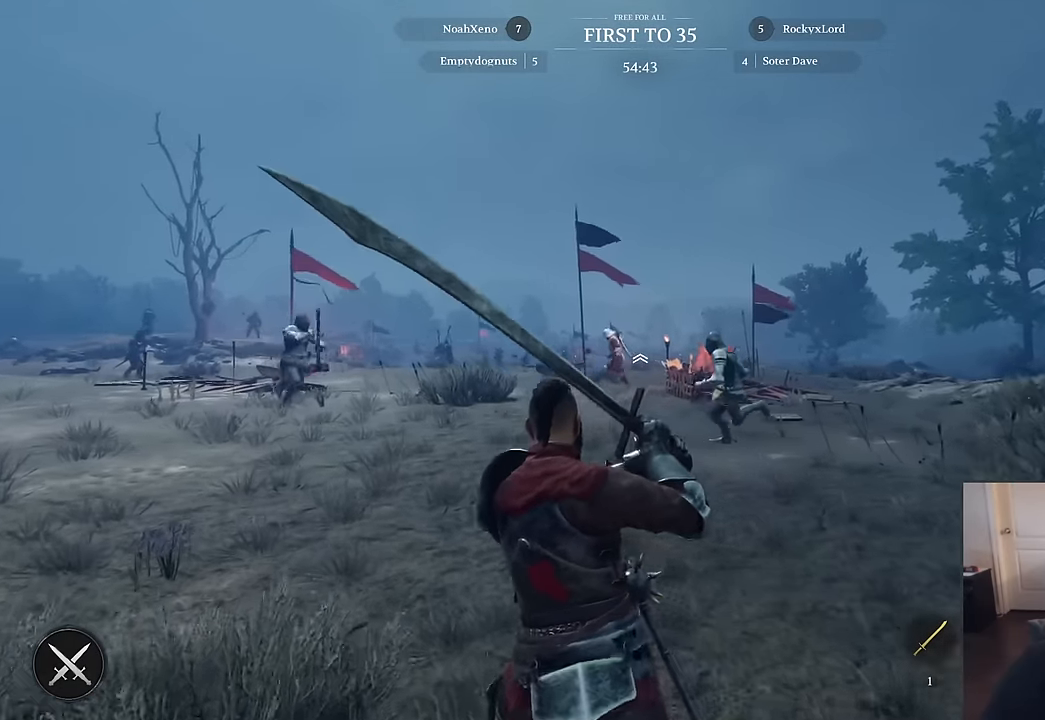
{"keys": ["a", "w"], "mouse": [], "mouse_move": "still", "events": [[150, "a", "down"]]}
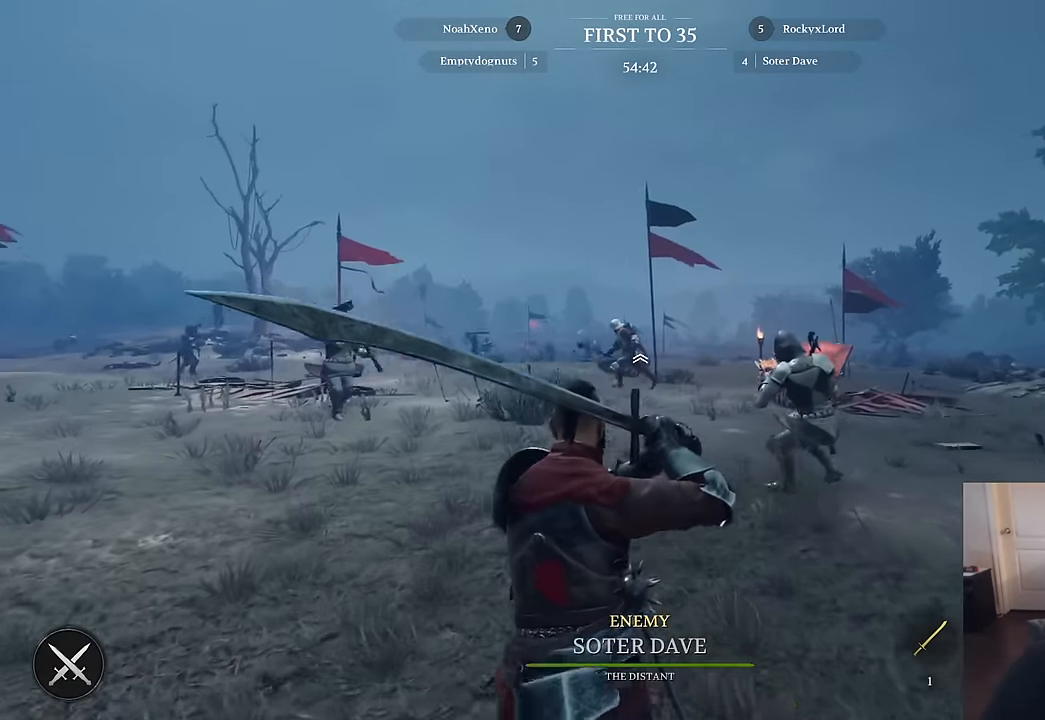
{"keys": ["a"], "mouse": [], "mouse_move": "left", "events": [[350, "w", "up"]]}
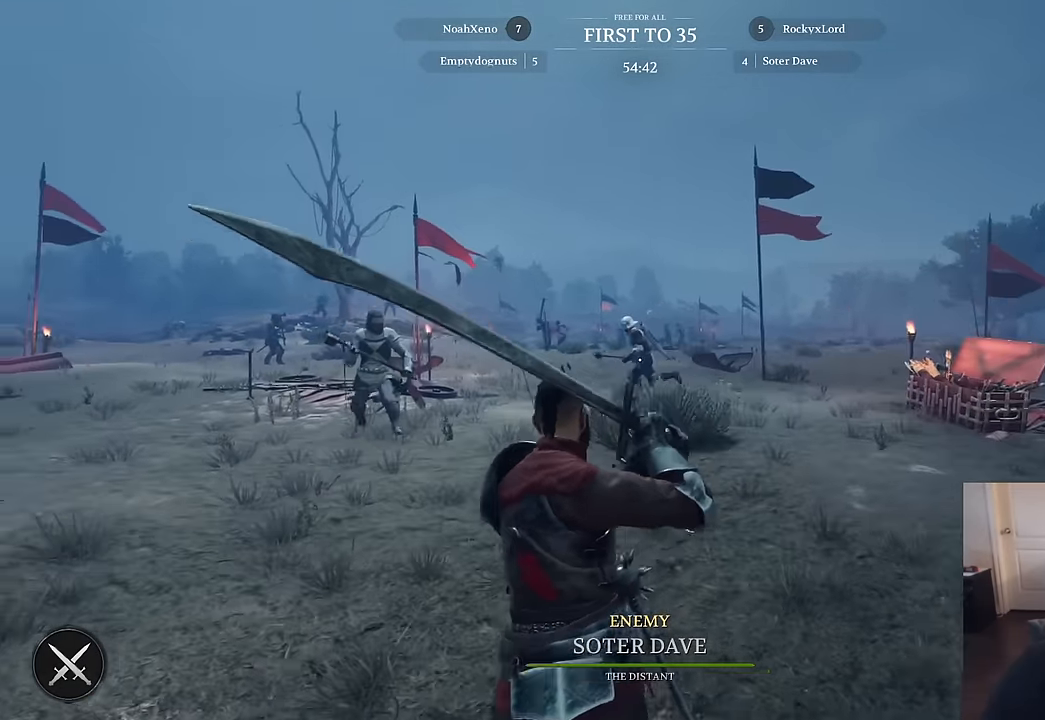
{"keys": ["a", "shift", "w"], "mouse": [], "mouse_move": "still", "events": [[267, "w", "down"], [367, "shift", "down"]]}
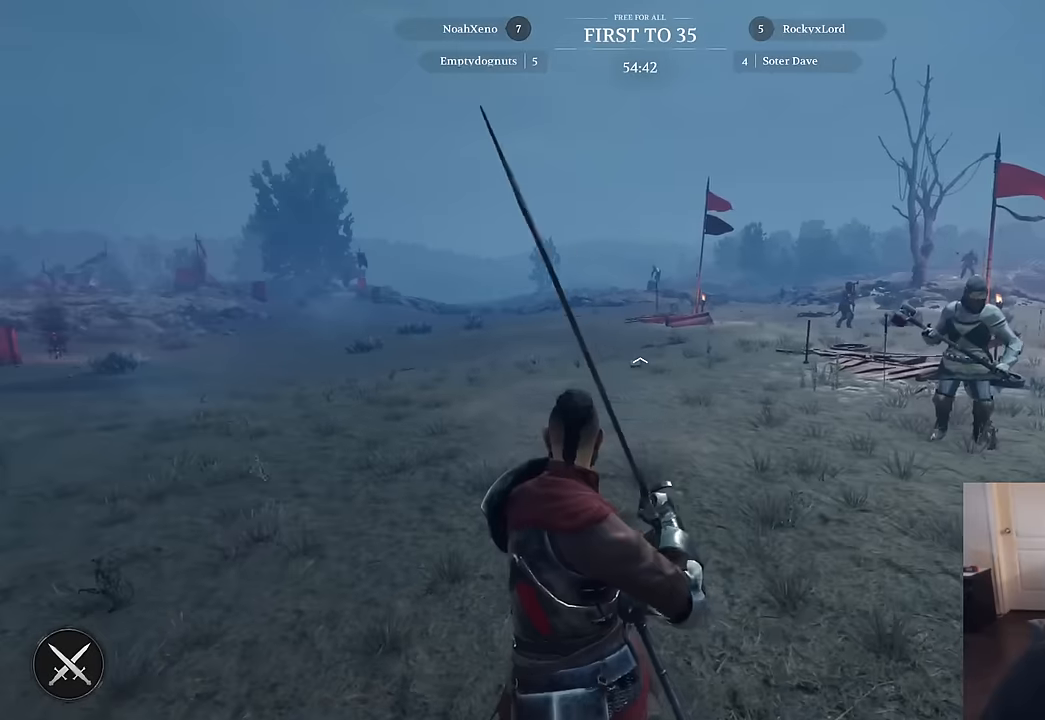
{"keys": ["a", "shift", "w"], "mouse": [], "mouse_move": "still", "events": []}
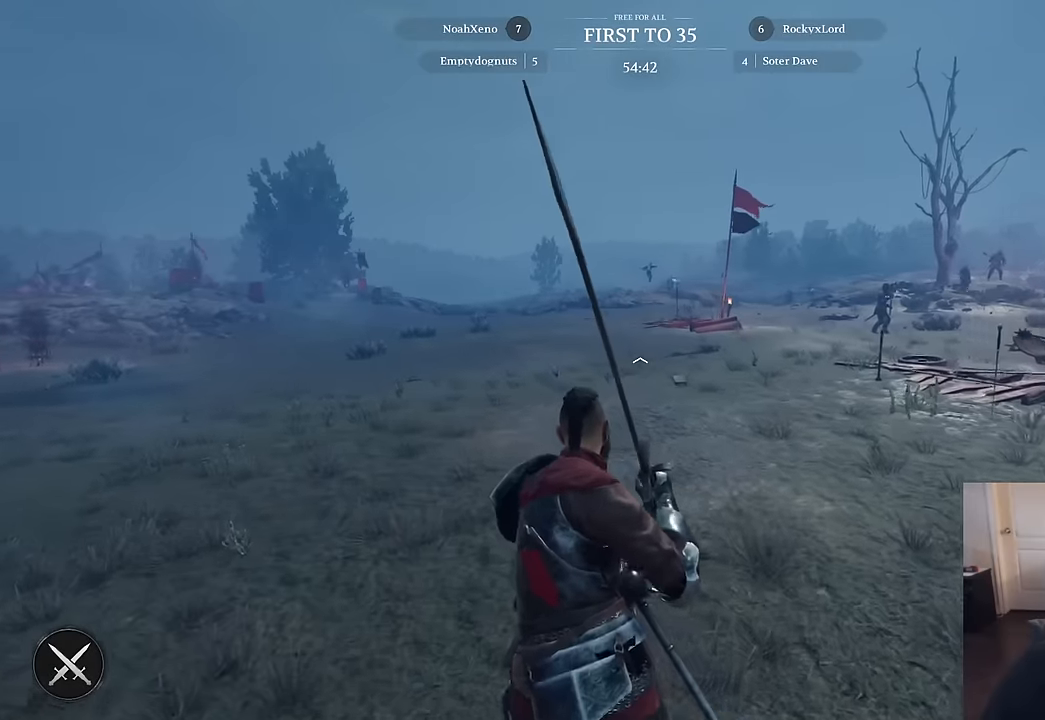
{"keys": ["a"], "mouse": [], "mouse_move": "right", "events": [[400, "shift", "up"], [400, "w", "up"]]}
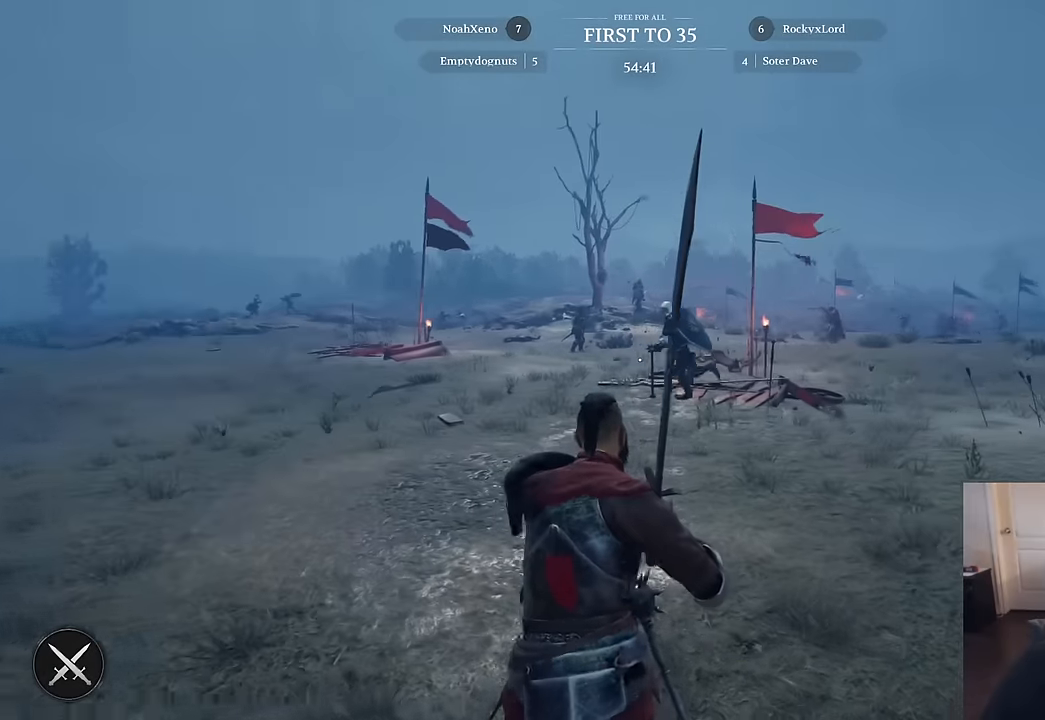
{"keys": ["a"], "mouse": [], "mouse_move": "left", "events": []}
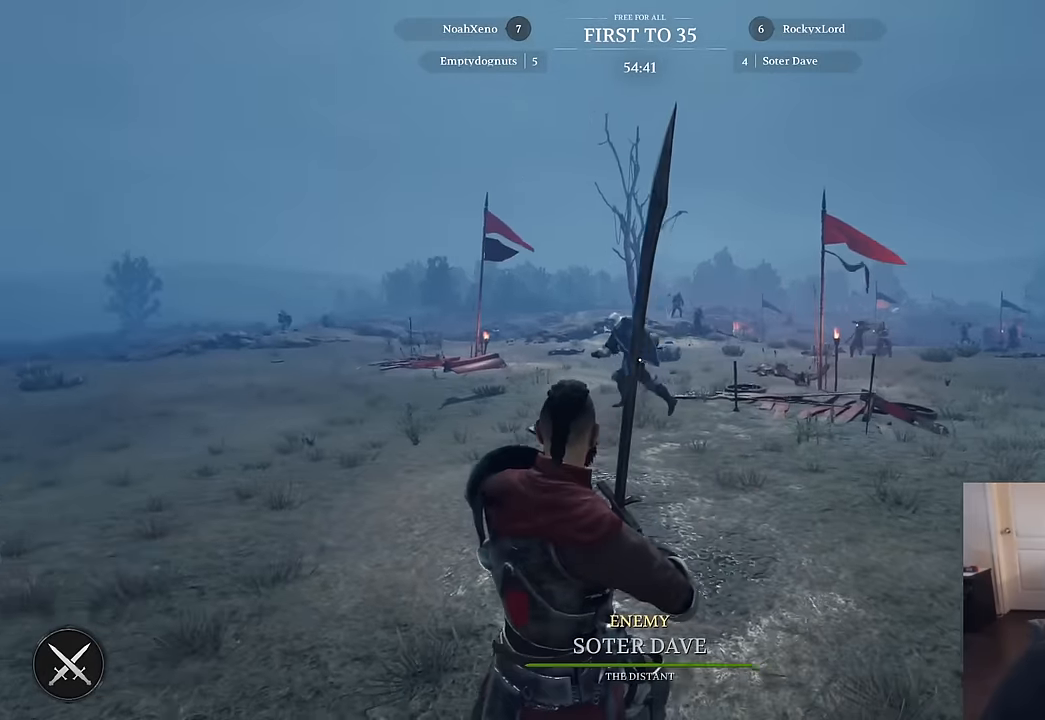
{"keys": ["a", "shift", "w"], "mouse": [], "mouse_move": "left", "events": [[133, "w", "down"], [183, "shift", "down"]]}
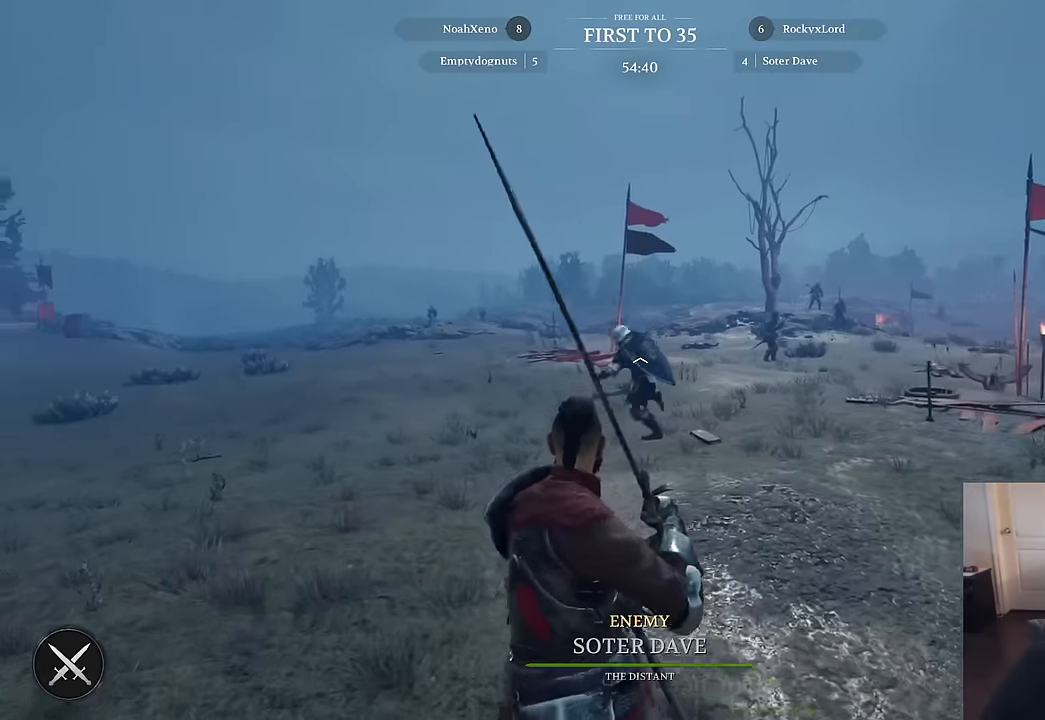
{"keys": ["a", "shift", "w", "x"], "mouse": [], "mouse_move": "left", "events": [[483, "x", "down"]]}
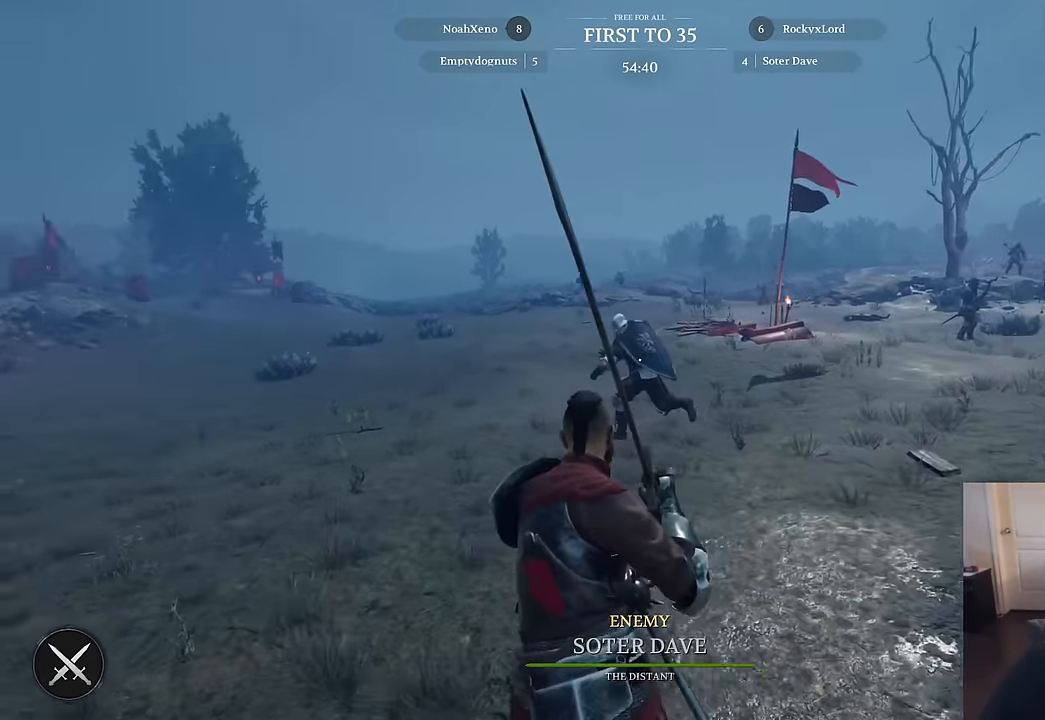
{"keys": ["a", "w"], "mouse": [], "mouse_move": "still", "events": [[116, "x", "up"], [450, "shift", "up"]]}
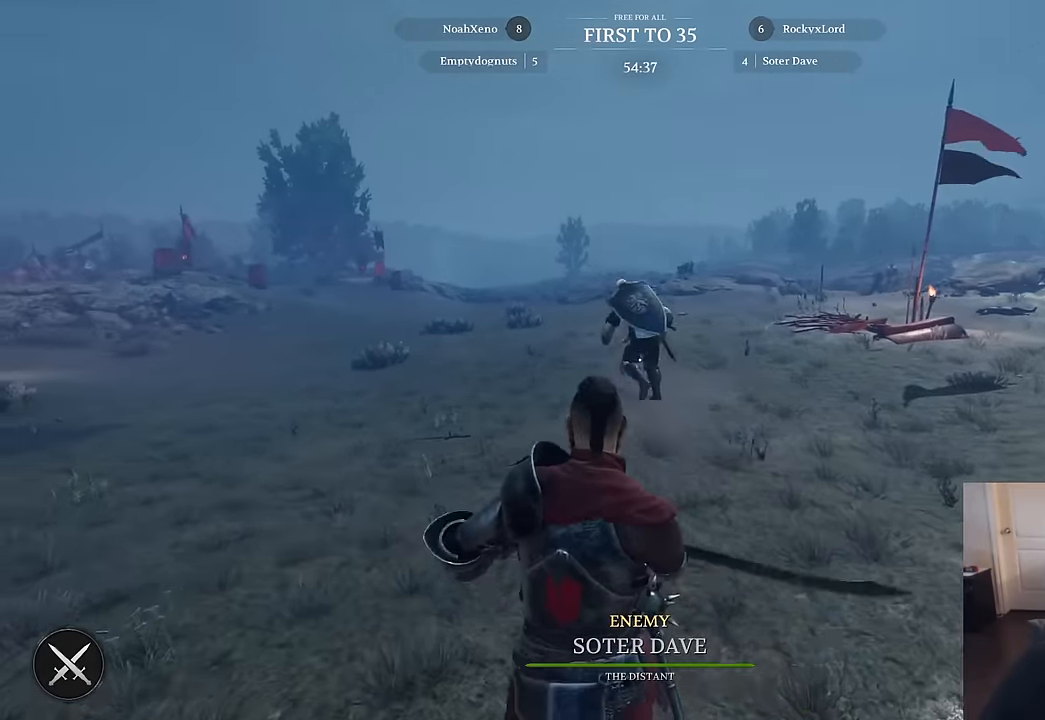
{"keys": [], "mouse": [], "mouse_move": "still", "events": [[283, "w", "up"], [333, "a", "up"]]}
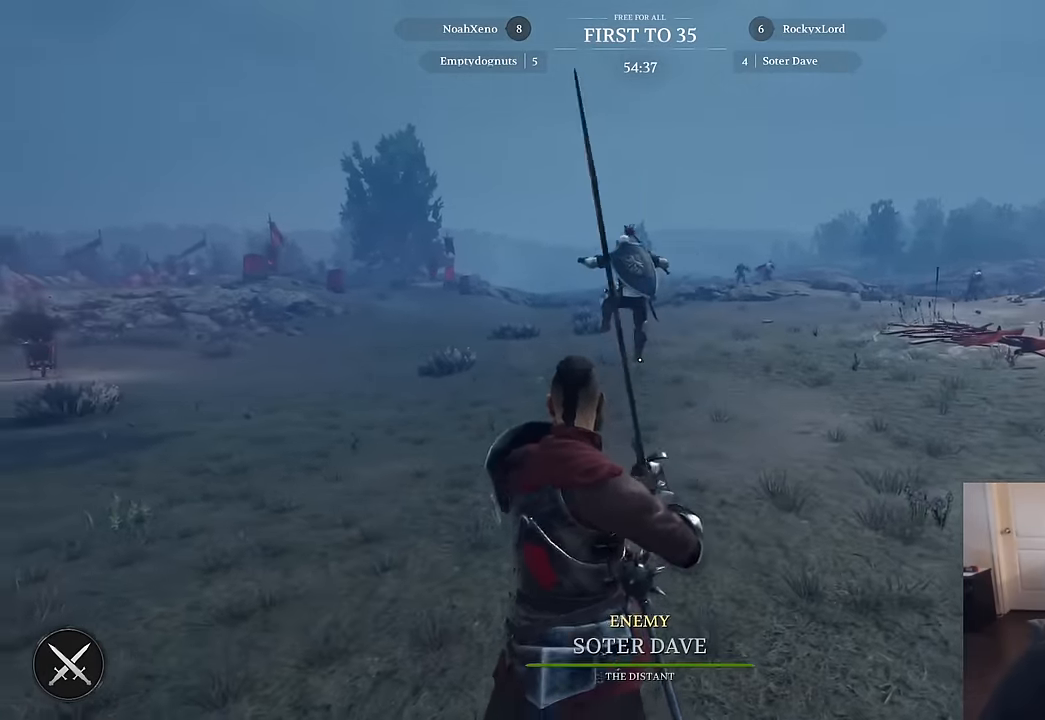
{"keys": ["w"], "mouse": [], "mouse_move": "still", "events": [[116, "c", "down"], [199, "c", "up"], [383, "w", "down"]]}
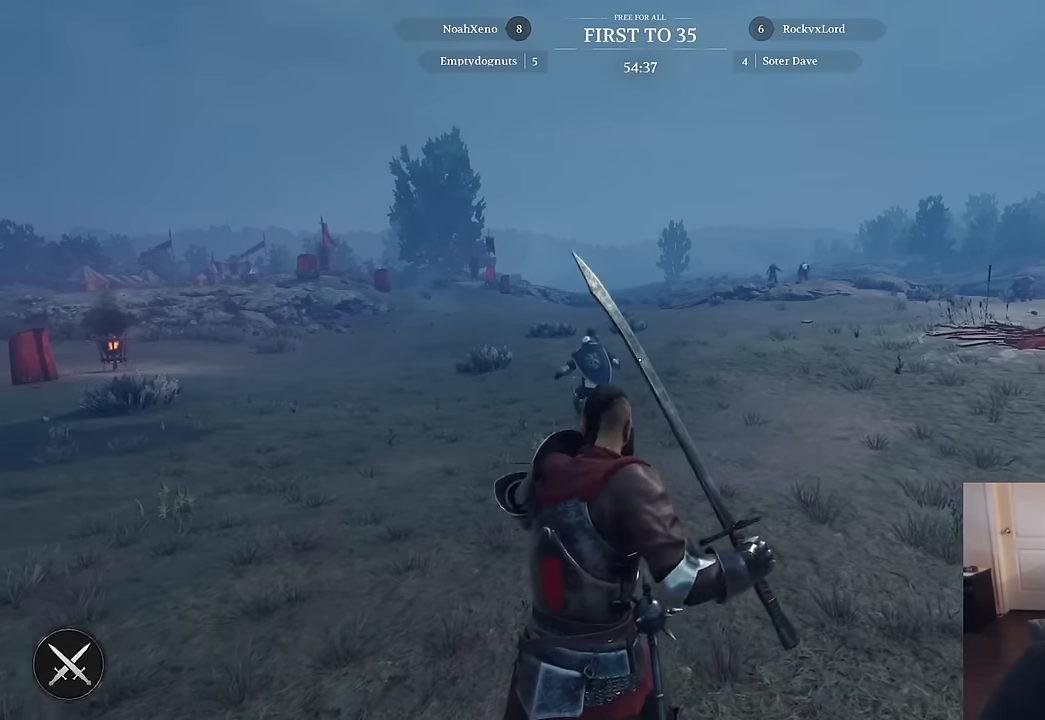
{"keys": ["w"], "mouse": [], "mouse_move": "right", "events": []}
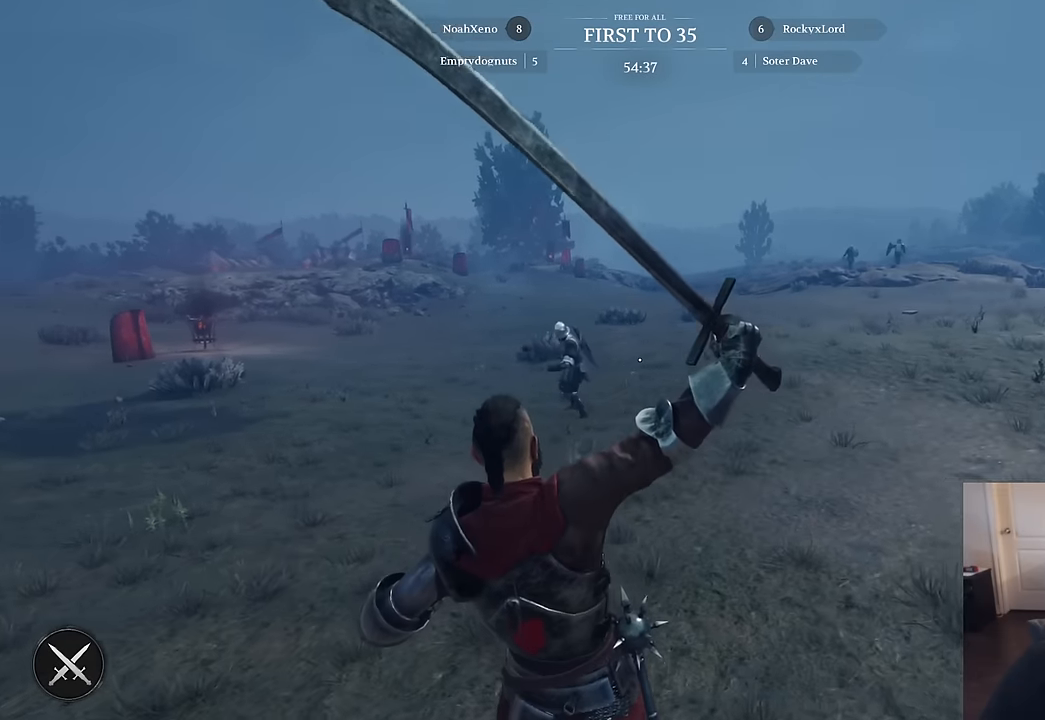
{"keys": [], "mouse": [], "mouse_move": "still", "events": [[100, "w", "up"]]}
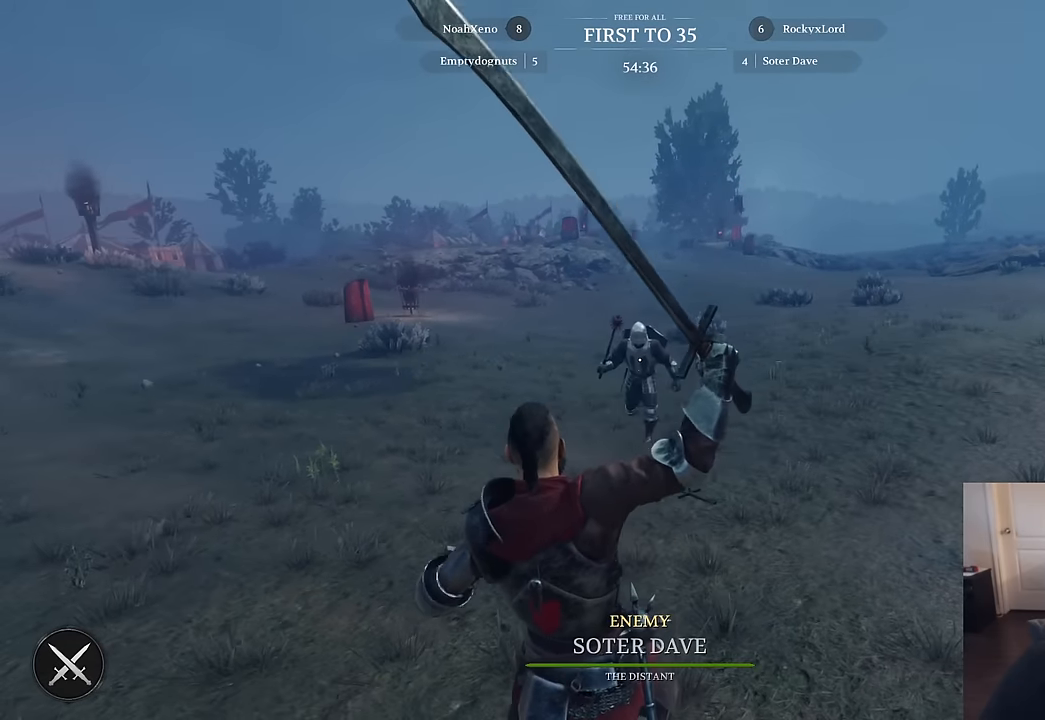
{"keys": [], "mouse": [], "mouse_move": "still", "events": [[150, "x", "down"], [300, "x", "up"]]}
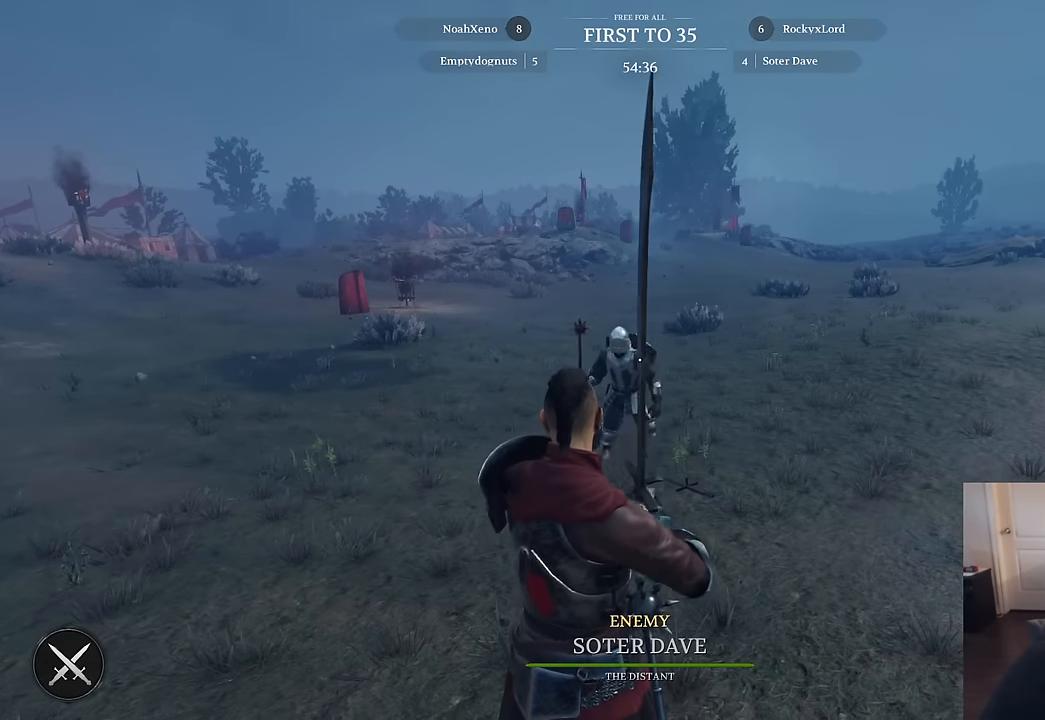
{"keys": [], "mouse": [], "mouse_move": "still", "events": [[367, "x", "down"], [400, "x", "up"]]}
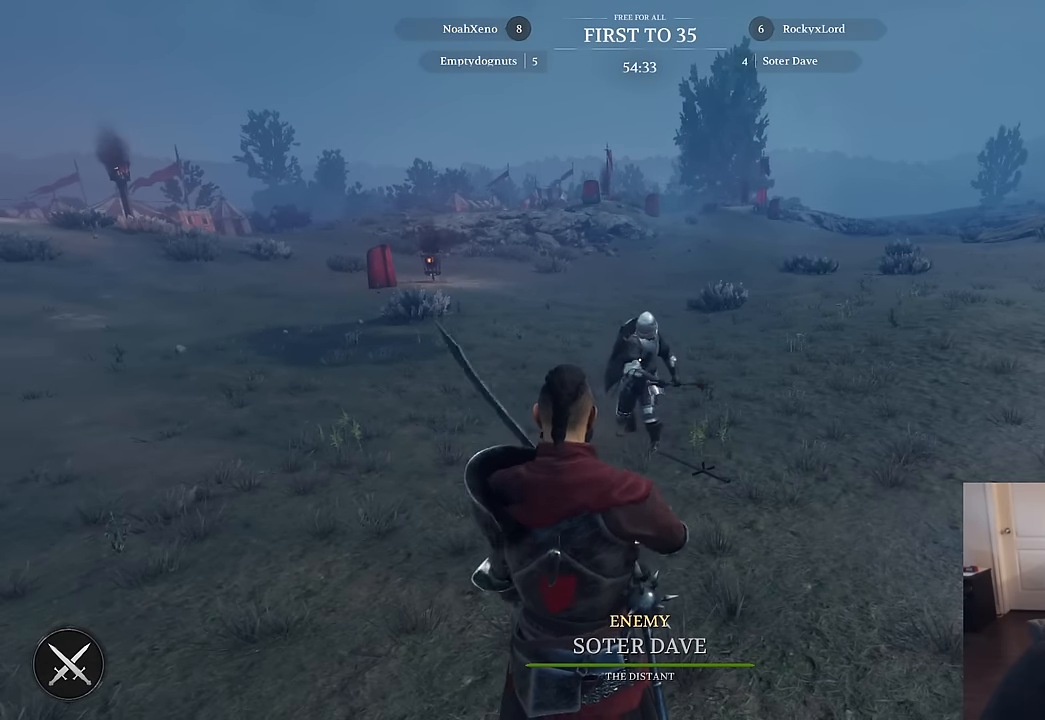
{"keys": ["a"], "mouse": [], "mouse_move": "still", "events": [[417, "a", "down"]]}
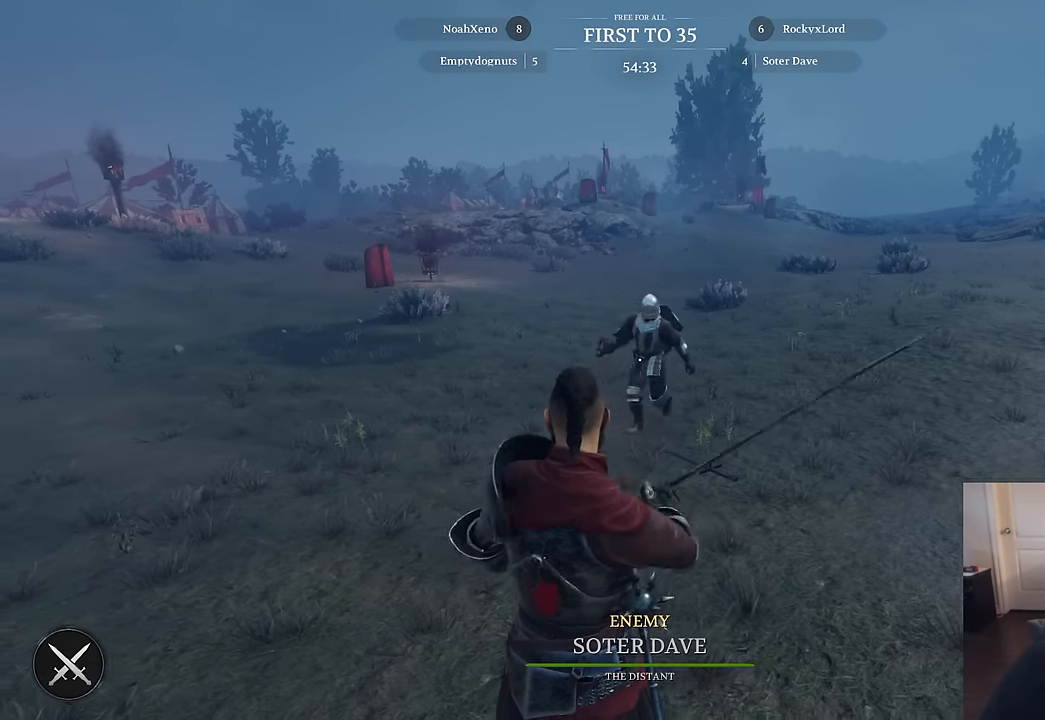
{"keys": ["a", "s"], "mouse": [], "mouse_move": "up-right", "events": [[17, "s", "down"], [200, "a", "up"], [400, "a", "down"]]}
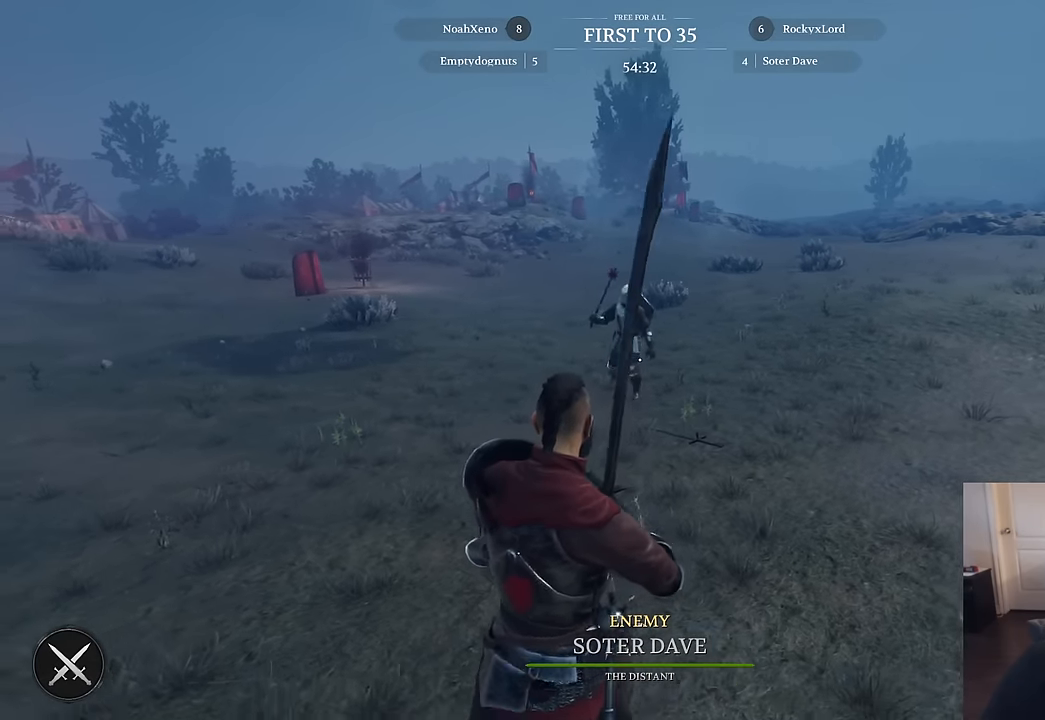
{"keys": ["a", "shift", "w"], "mouse": [], "mouse_move": "right", "events": [[84, "s", "up"], [217, "w", "down"], [450, "shift", "down"]]}
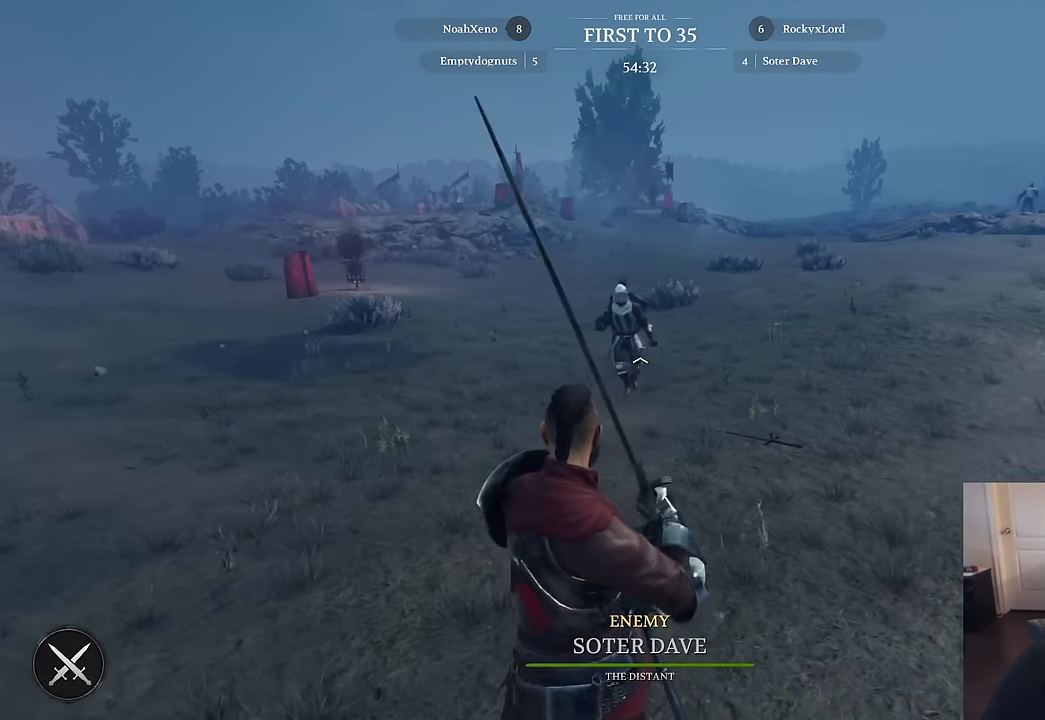
{"keys": ["shift", "w"], "mouse": [], "mouse_move": "right", "events": [[284, "mouse_left", "down"], [384, "mouse_left", "up"], [417, "a", "up"]]}
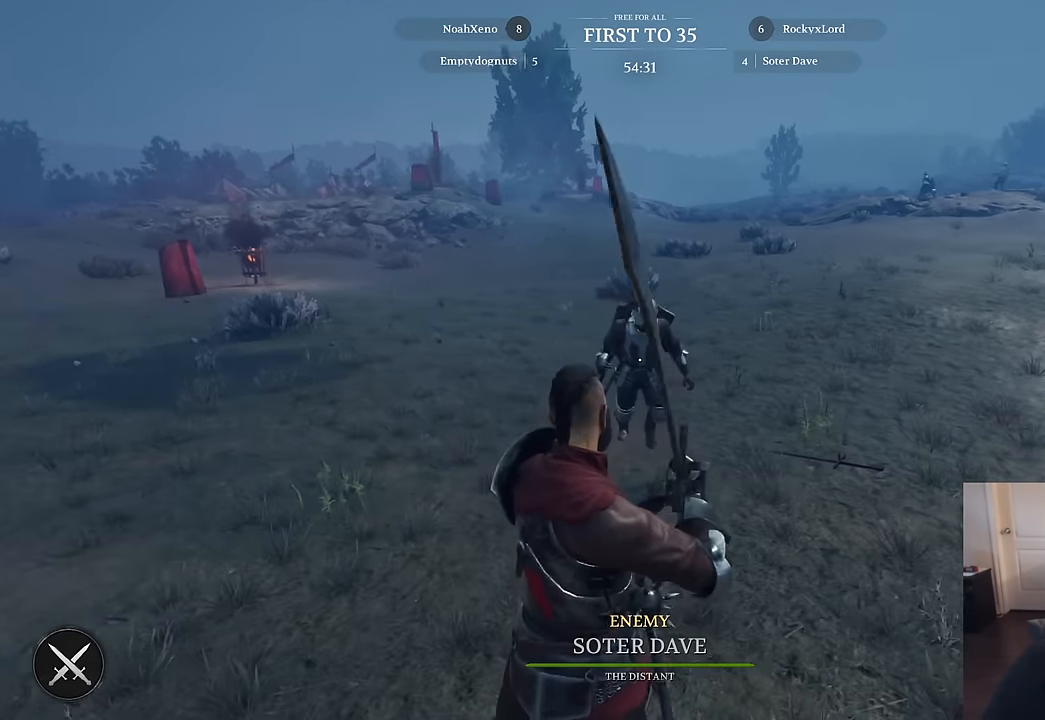
{"keys": ["shift", "w"], "mouse": [], "mouse_move": "left", "events": []}
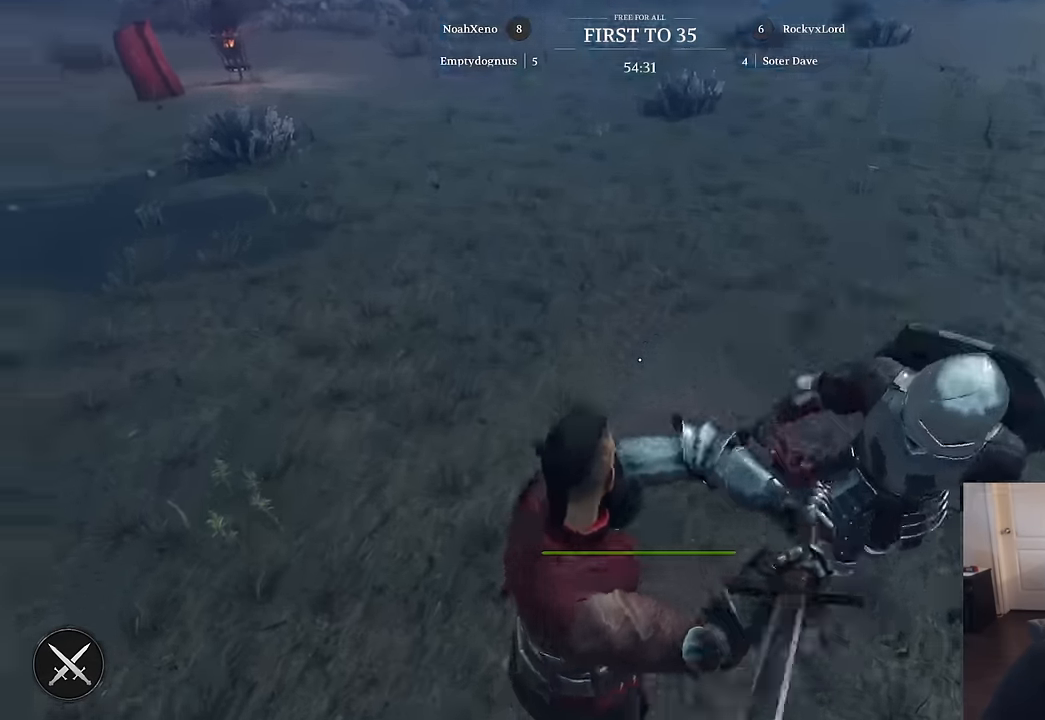
{"keys": ["s"], "mouse": [], "mouse_move": "still", "events": [[134, "a", "down"], [217, "shift", "up"], [217, "w", "up"], [317, "s", "down"], [450, "a", "up"]]}
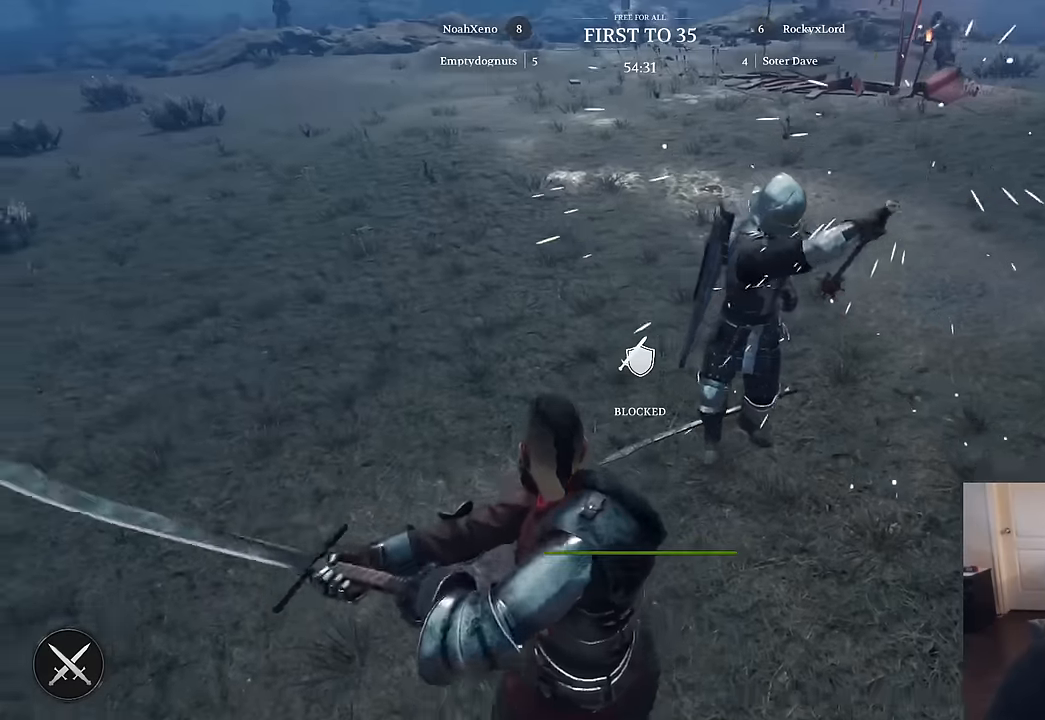
{"keys": ["d"], "mouse": ["right"], "mouse_move": "down-left", "events": [[184, "mouse_right", "down"], [234, "d", "down"], [284, "mouse_left", "down"], [384, "s", "up"], [434, "mouse_left", "up"]]}
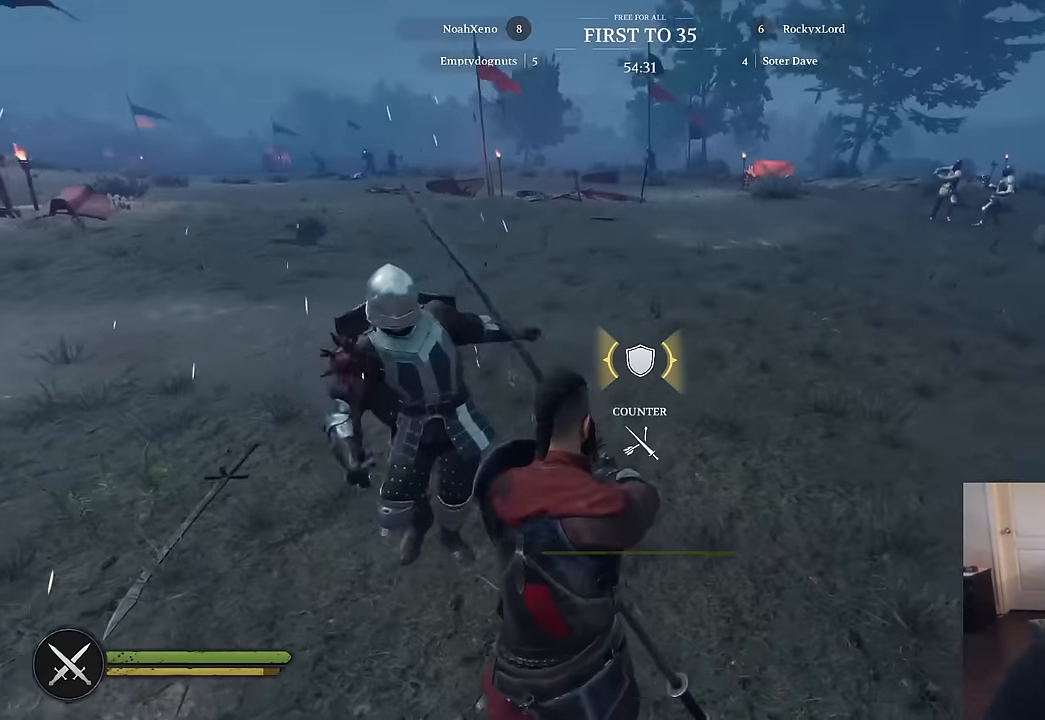
{"keys": ["a", "s"], "mouse": ["right"], "mouse_move": "up", "events": [[200, "mouse_left", "down"], [250, "a", "down"], [250, "mouse_left", "up"], [300, "mouse_wheel", "down"], [300, "s", "down"], [434, "d", "up"], [434, "mouse_wheel", "up"]]}
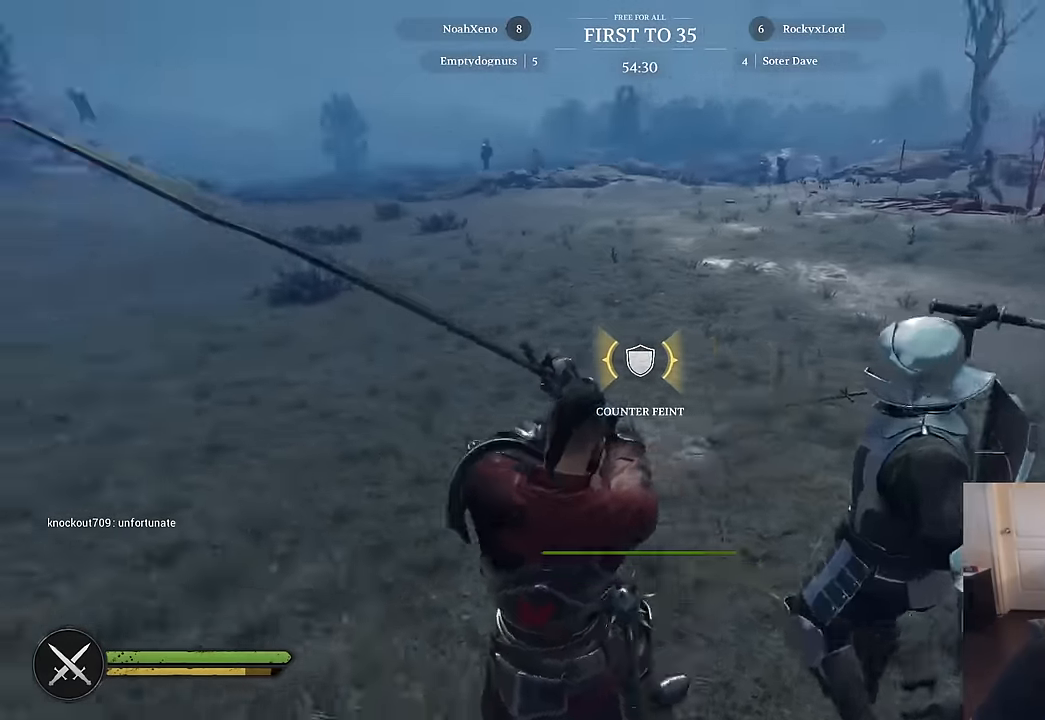
{"keys": ["a", "s"], "mouse": [], "mouse_move": "right", "events": [[117, "mouse_wheel", "down"], [167, "mouse_wheel", "up"], [450, "mouse_right", "up"]]}
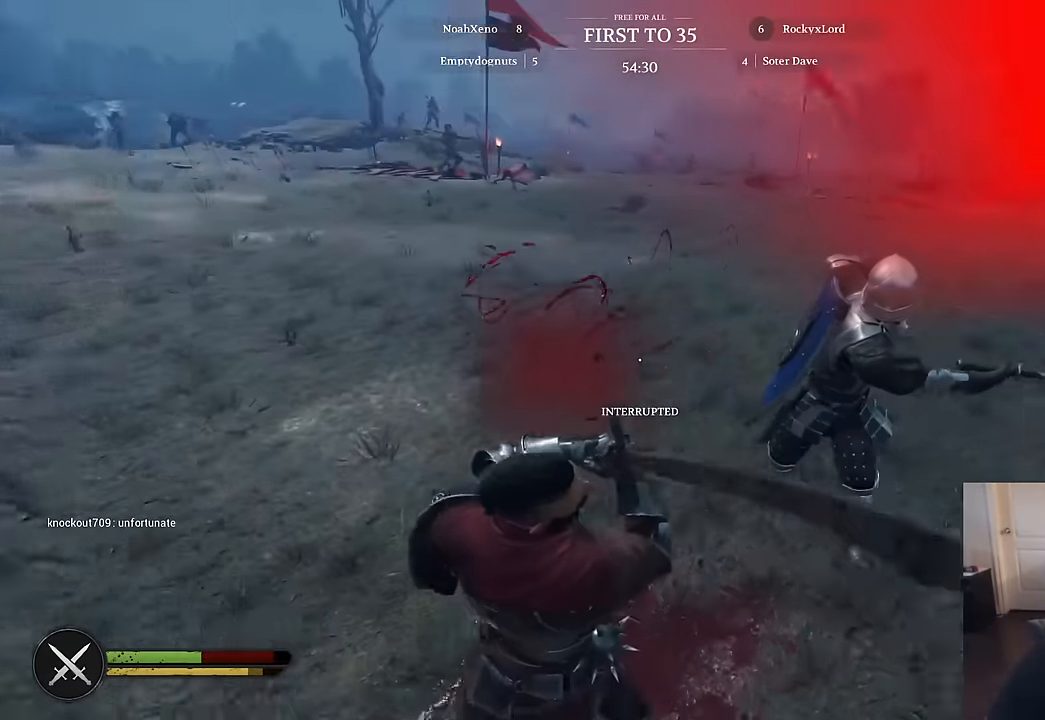
{"keys": ["s"], "mouse": ["right"], "mouse_move": "still", "events": [[50, "a", "up"], [467, "mouse_right", "down"]]}